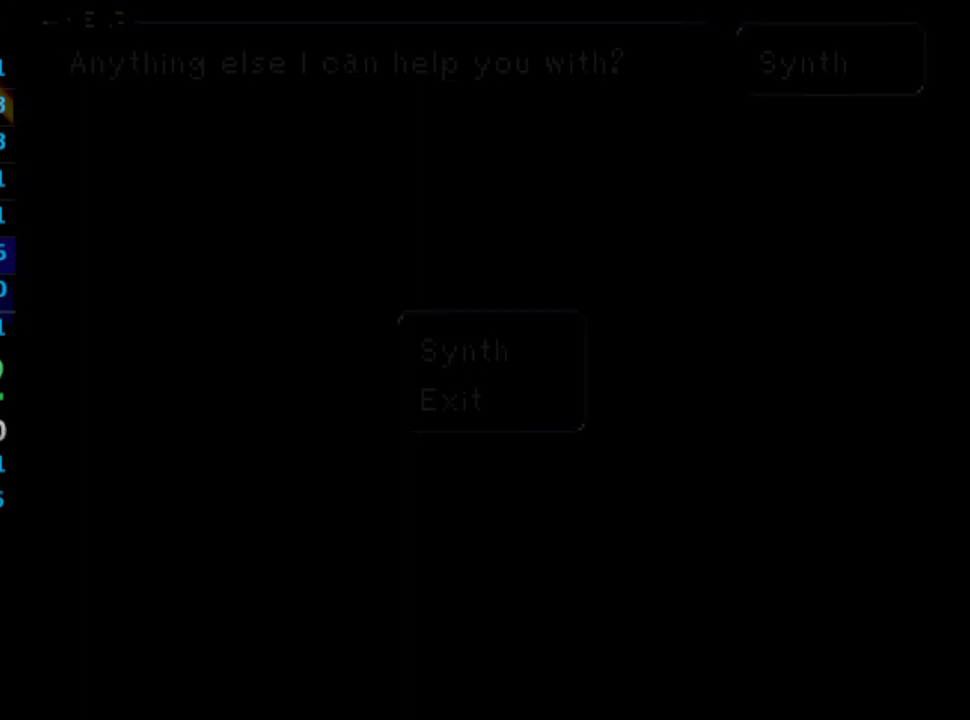
Gameplay with a controller (PlayStation layout); each line is a JSON object with the inputs held at the frame after it. "events" lists button and stick changes between this image and that frame as [ms after this image, input, new state], when the widget could be followed in between. Not read: HOME L3 R3.
{"buttons": ["DPAD_DOWN"], "left_stick": "center", "right_stick": "center", "events": [[33, "CIRCLE", "up"], [383, "DPAD_RIGHT", "up"]]}
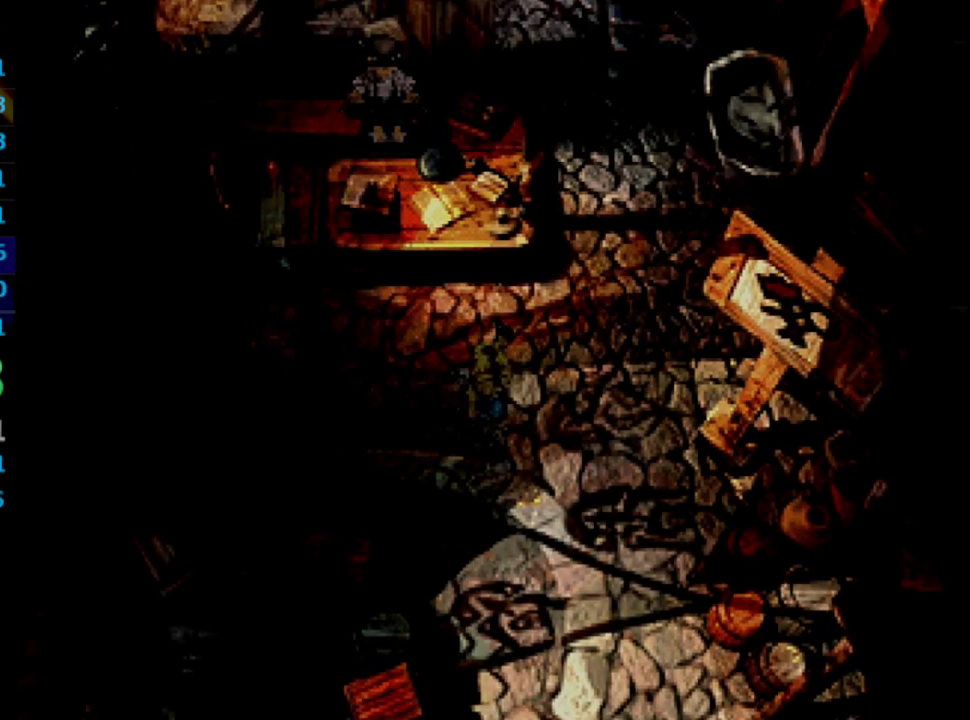
{"buttons": ["DPAD_DOWN"], "left_stick": "center", "right_stick": "center", "events": []}
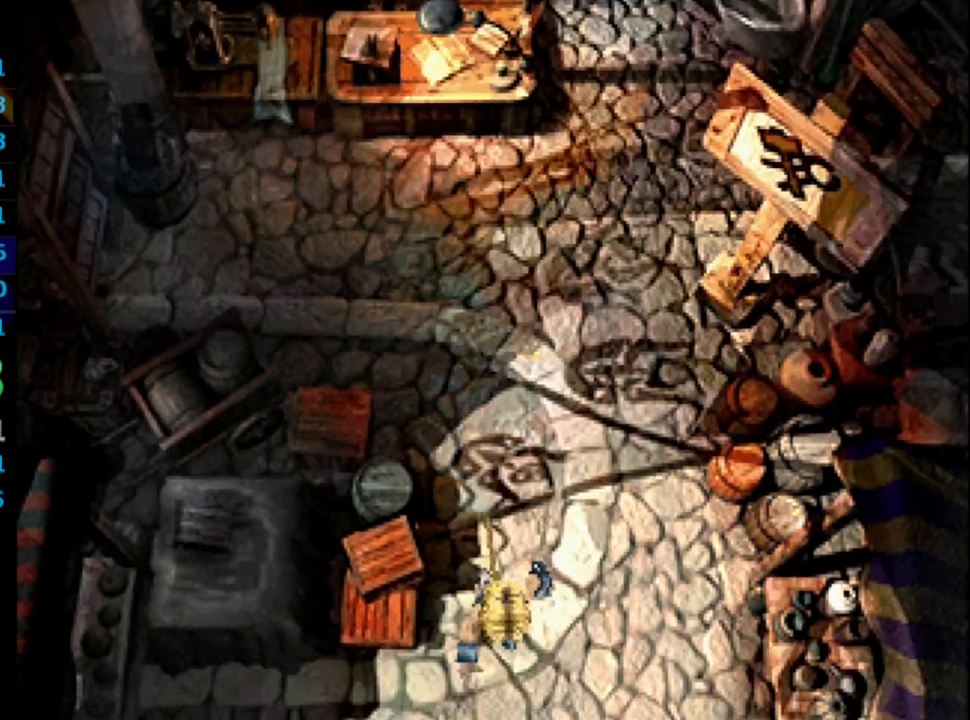
{"buttons": ["DPAD_DOWN"], "left_stick": "center", "right_stick": "center", "events": []}
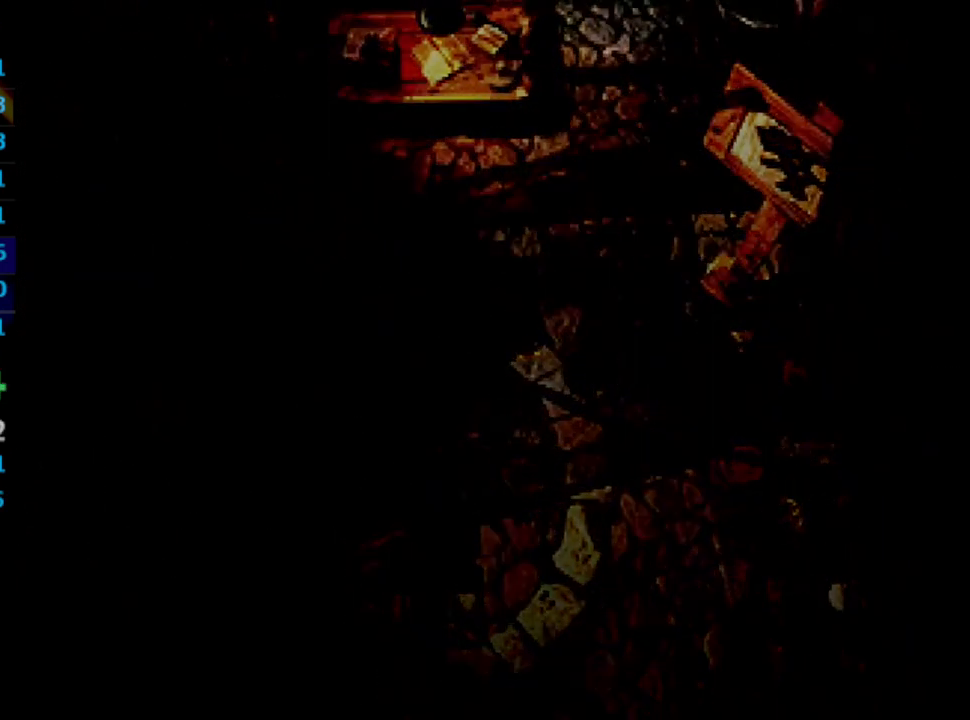
{"buttons": ["DPAD_DOWN", "DPAD_RIGHT"], "left_stick": "center", "right_stick": "center", "events": [[17, "DPAD_RIGHT", "down"]]}
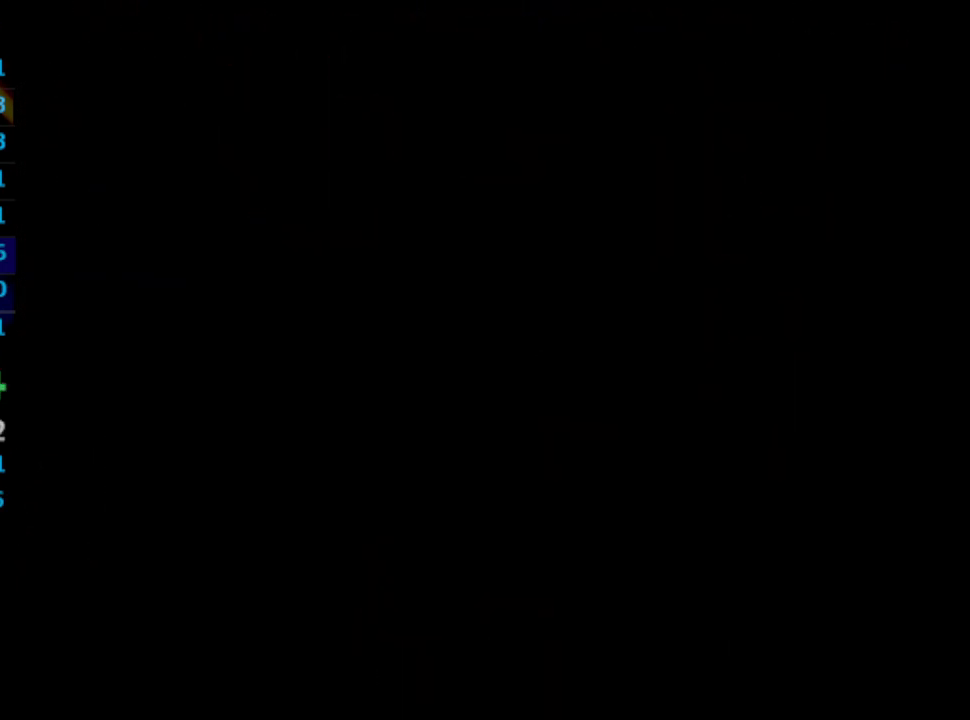
{"buttons": ["DPAD_DOWN", "DPAD_RIGHT"], "left_stick": "center", "right_stick": "center", "events": []}
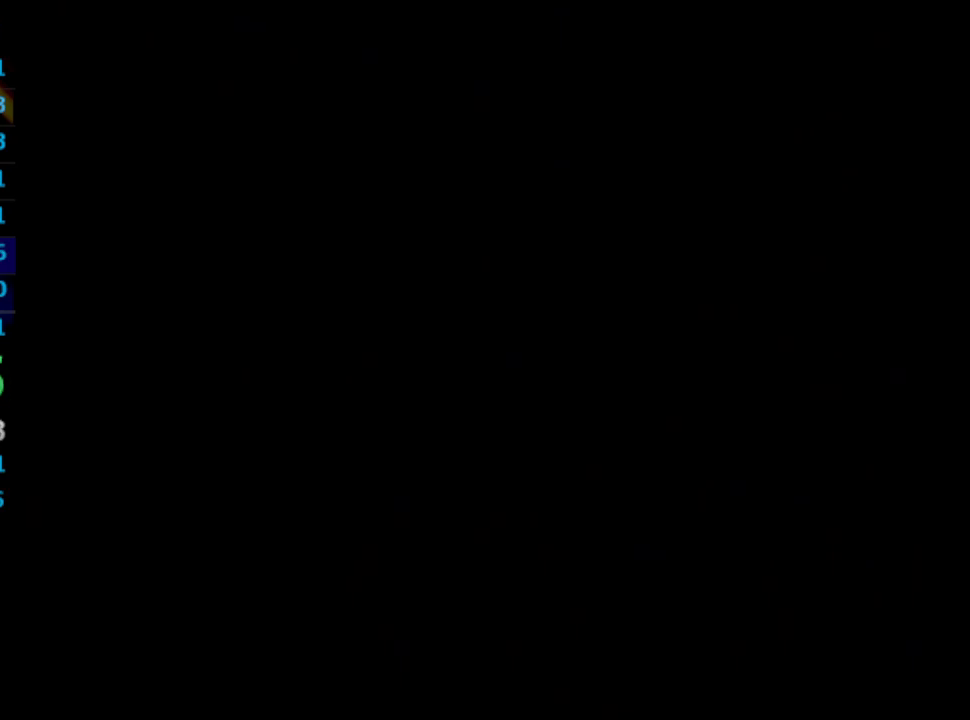
{"buttons": ["DPAD_DOWN", "DPAD_RIGHT"], "left_stick": "center", "right_stick": "center", "events": []}
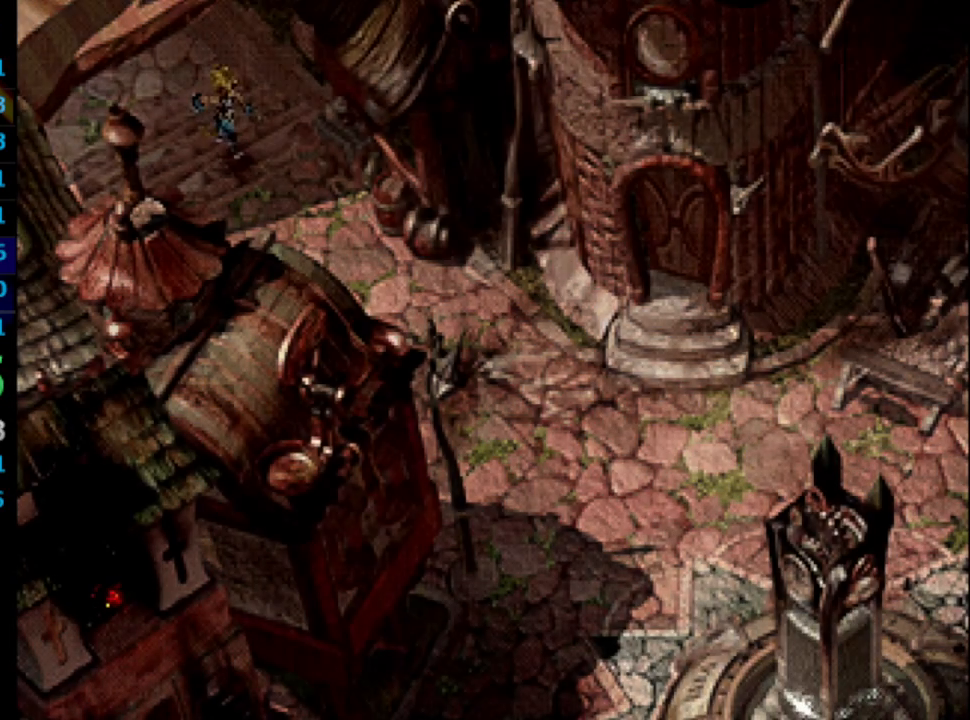
{"buttons": ["DPAD_DOWN", "DPAD_RIGHT"], "left_stick": "center", "right_stick": "center", "events": []}
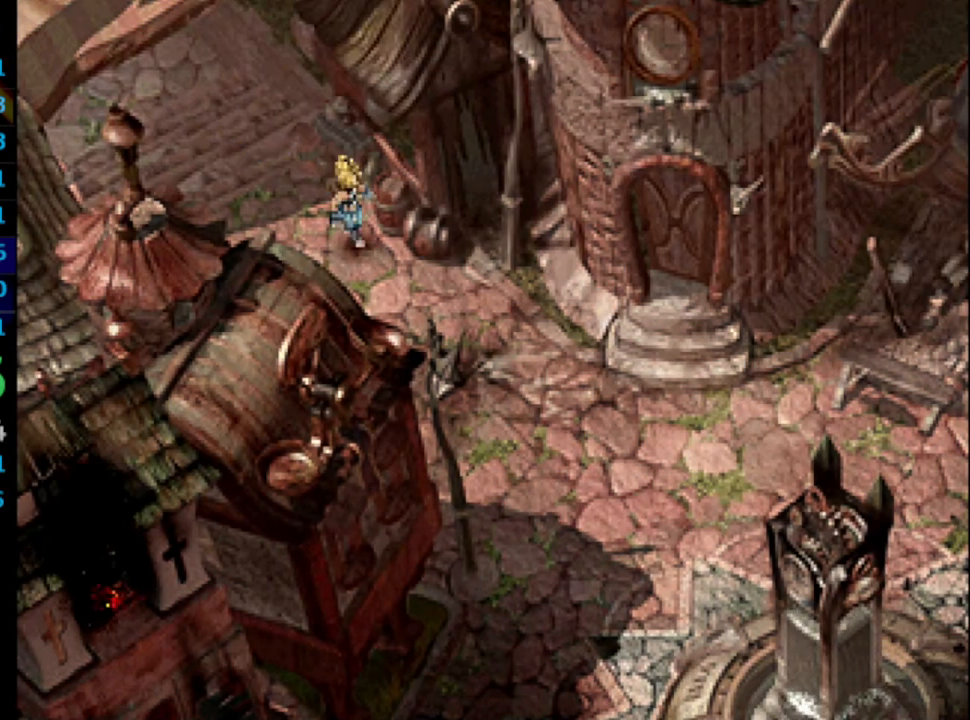
{"buttons": ["DPAD_DOWN"], "left_stick": "center", "right_stick": "center", "events": [[433, "DPAD_RIGHT", "up"]]}
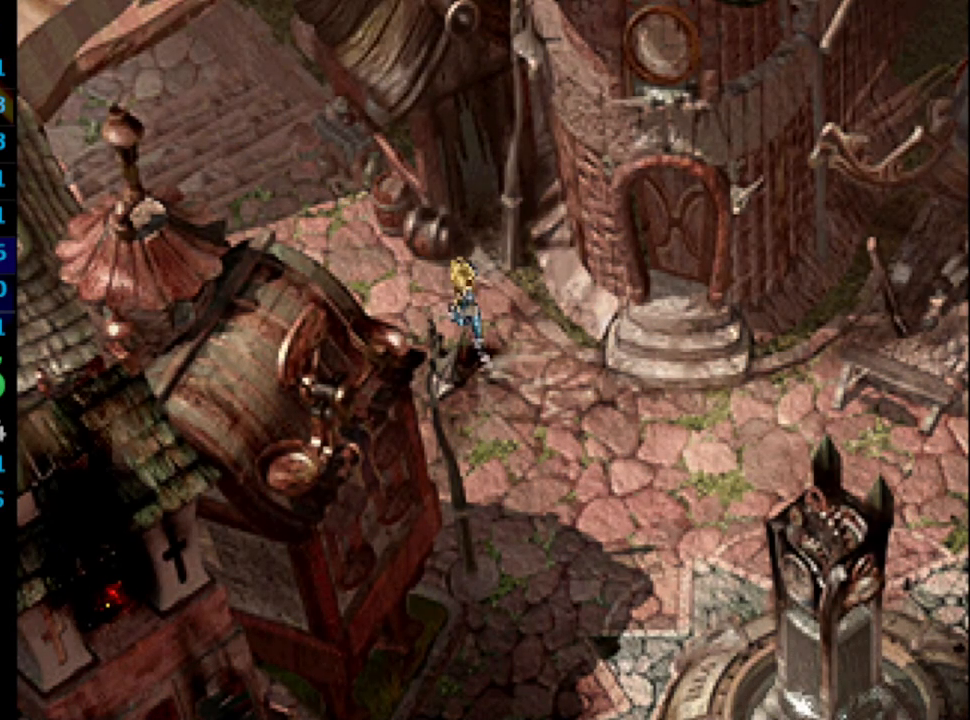
{"buttons": ["DPAD_DOWN"], "left_stick": "center", "right_stick": "center", "events": [[267, "DPAD_RIGHT", "down"], [483, "DPAD_RIGHT", "up"]]}
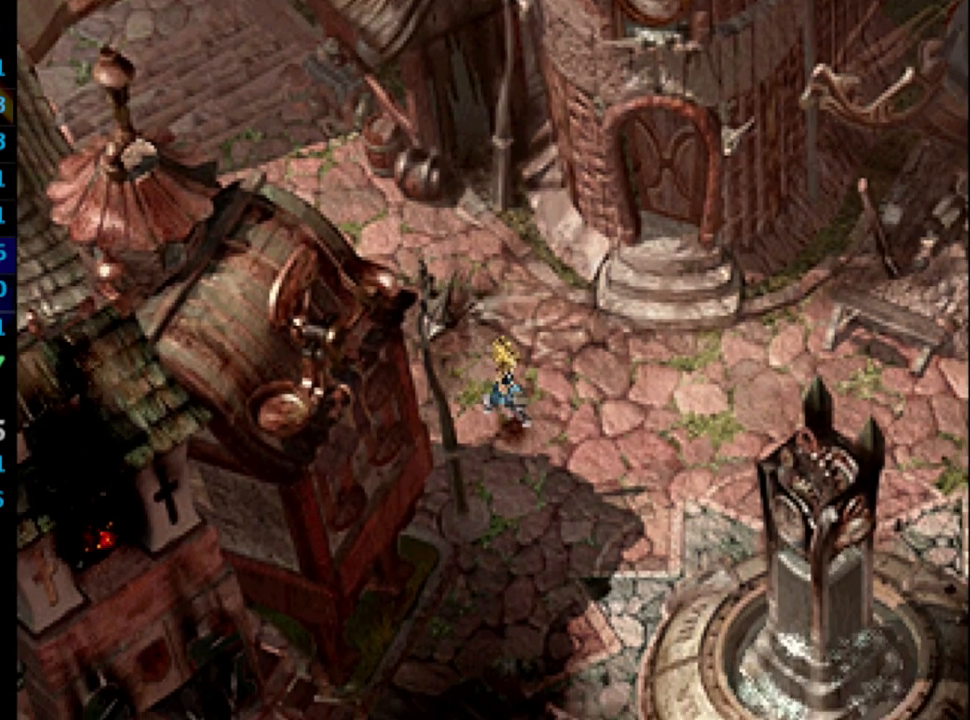
{"buttons": ["DPAD_DOWN"], "left_stick": "center", "right_stick": "center", "events": []}
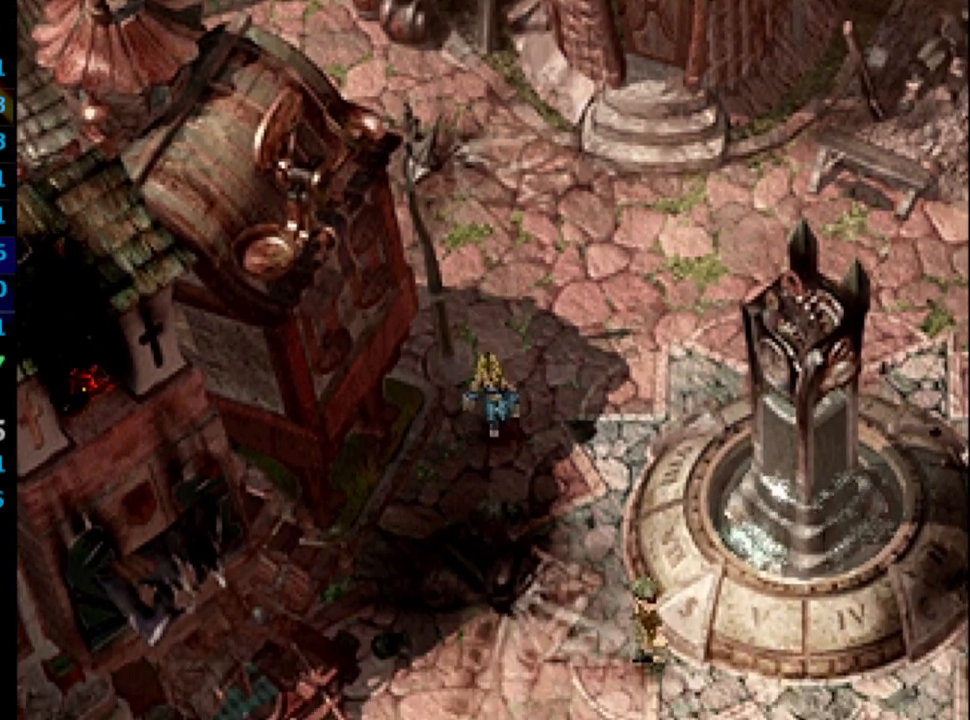
{"buttons": ["DPAD_DOWN", "DPAD_RIGHT"], "left_stick": "center", "right_stick": "center", "events": [[317, "DPAD_RIGHT", "down"]]}
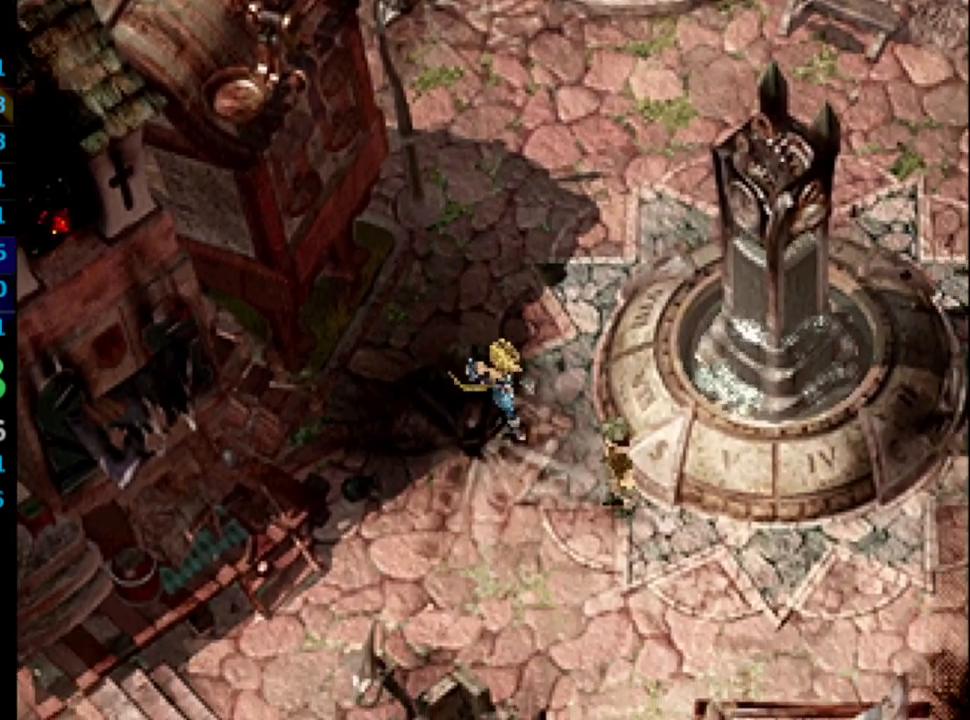
{"buttons": ["CROSS"], "left_stick": "center", "right_stick": "center", "events": [[17, "CROSS", "down"], [83, "CROSS", "up"], [283, "CROSS", "down"], [317, "DPAD_DOWN", "up"], [317, "DPAD_RIGHT", "up"], [333, "CROSS", "up"], [350, "SQUARE", "down"], [367, "CROSS", "down"], [383, "SQUARE", "up"], [433, "CROSS", "up"], [467, "SQUARE", "down"], [500, "CROSS", "down"], [500, "SQUARE", "up"]]}
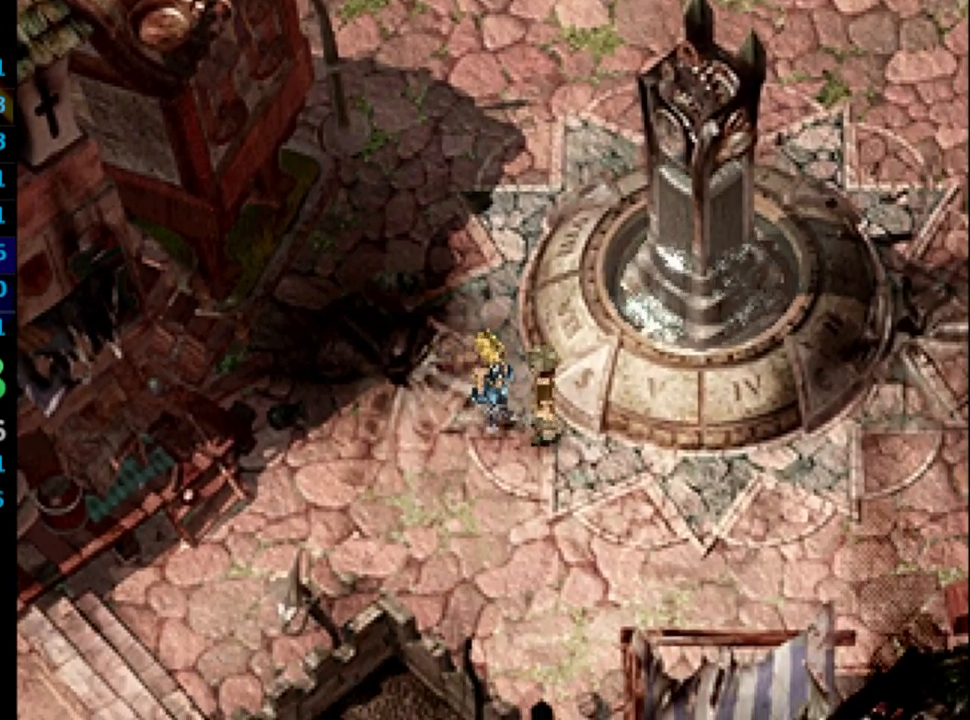
{"buttons": ["SQUARE"], "left_stick": "center", "right_stick": "center", "events": [[50, "CROSS", "up"], [67, "SQUARE", "down"], [100, "SQUARE", "up"], [167, "SQUARE", "down"], [183, "CROSS", "down"], [200, "SQUARE", "up"], [233, "CROSS", "up"], [233, "SQUARE", "down"], [267, "CROSS", "down"], [300, "CROSS", "up"], [300, "SQUARE", "up"], [383, "CROSS", "down"], [450, "SQUARE", "down"], [500, "CROSS", "up"]]}
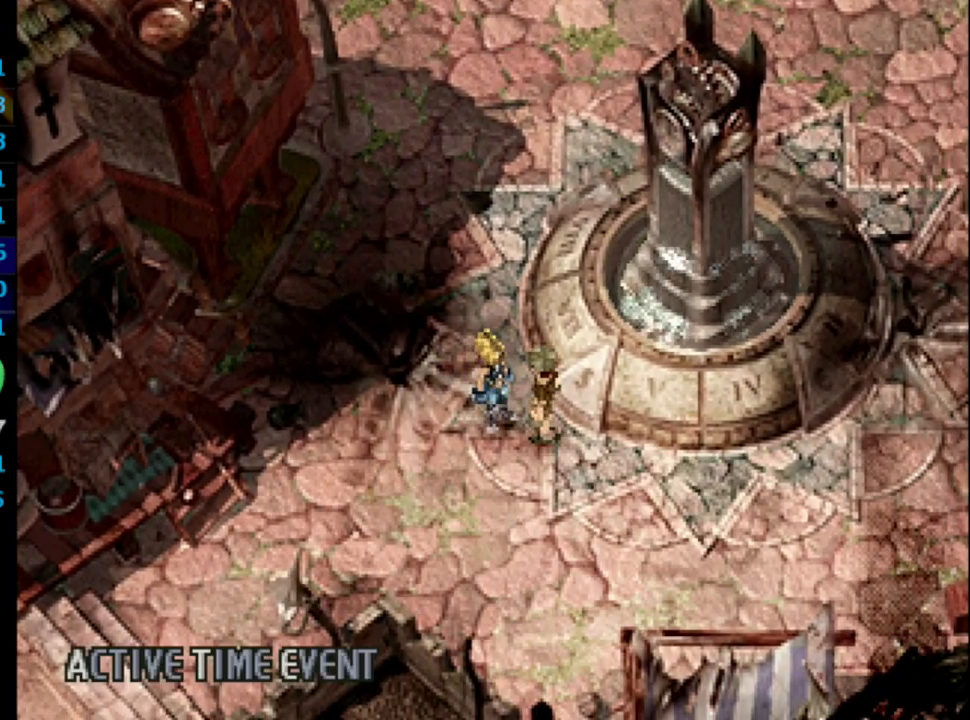
{"buttons": ["SQUARE"], "left_stick": "center", "right_stick": "center", "events": [[50, "CROSS", "down"], [50, "SQUARE", "up"], [133, "CROSS", "up"], [133, "SQUARE", "down"], [167, "SQUARE", "up"], [200, "CROSS", "down"], [217, "CROSS", "up"], [250, "CROSS", "down"], [267, "CROSS", "up"], [317, "SQUARE", "down"], [350, "CROSS", "down"], [367, "SQUARE", "up"], [433, "CROSS", "up"], [433, "SQUARE", "down"]]}
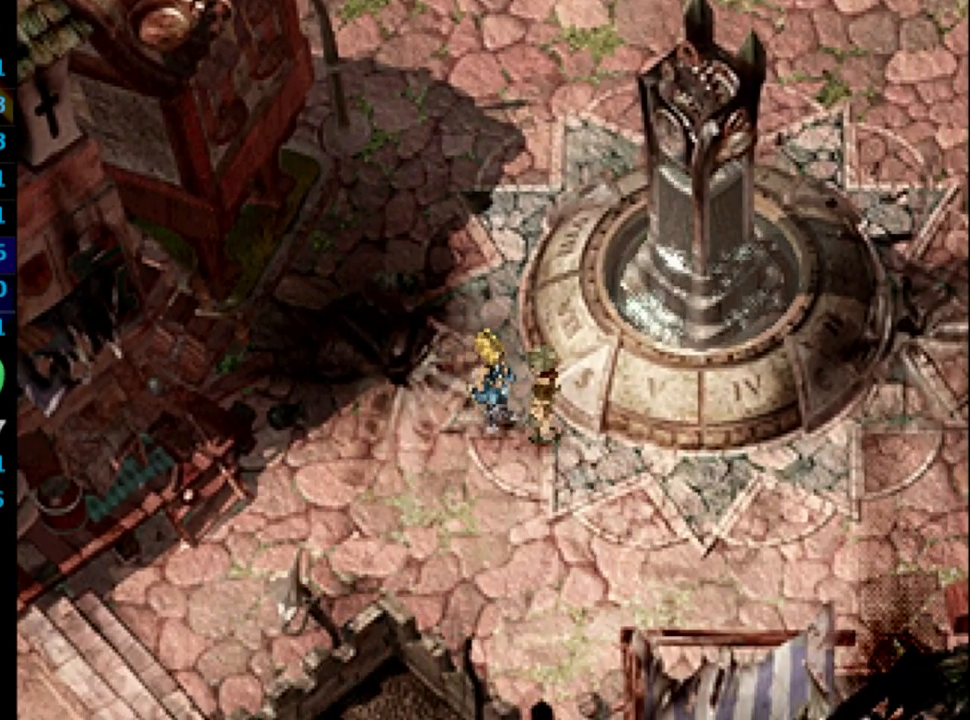
{"buttons": ["CROSS"], "left_stick": "center", "right_stick": "center", "events": [[17, "SQUARE", "up"], [33, "CROSS", "down"], [50, "CROSS", "up"], [83, "SQUARE", "down"], [117, "CROSS", "down"], [133, "SQUARE", "up"], [167, "CROSS", "up"], [200, "SQUARE", "down"], [450, "CROSS", "down"], [467, "SQUARE", "up"]]}
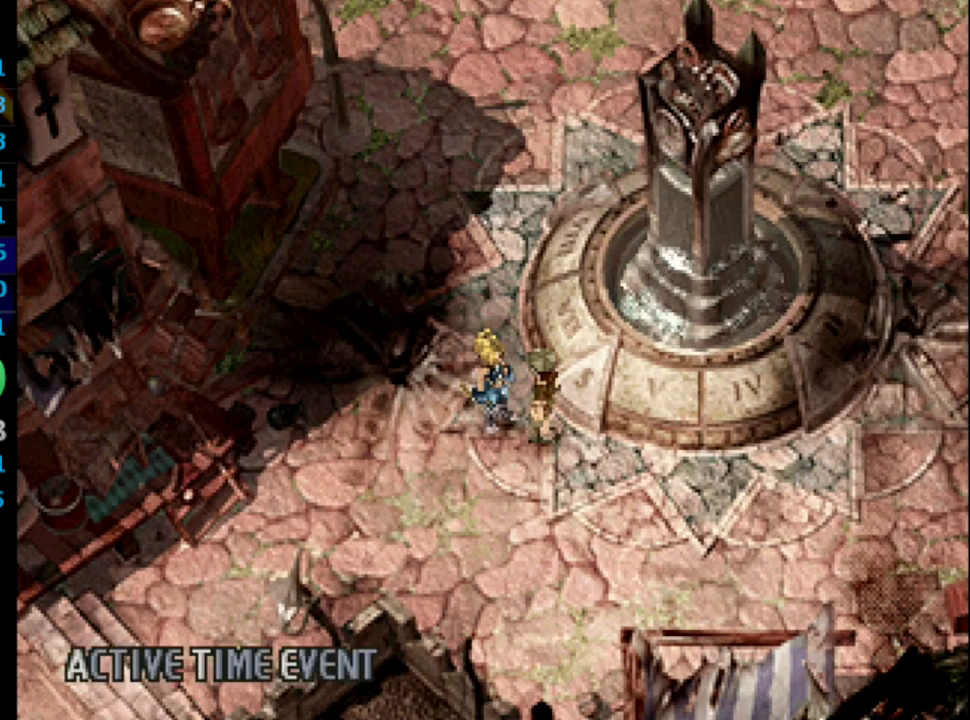
{"buttons": ["CROSS"], "left_stick": "center", "right_stick": "center", "events": [[33, "CROSS", "up"], [33, "SQUARE", "down"], [100, "CROSS", "down"], [117, "SQUARE", "up"], [167, "CROSS", "up"], [183, "SQUARE", "down"], [250, "CROSS", "down"], [267, "SQUARE", "up"], [383, "CROSS", "up"], [383, "SQUARE", "down"], [433, "SQUARE", "up"], [467, "CROSS", "down"]]}
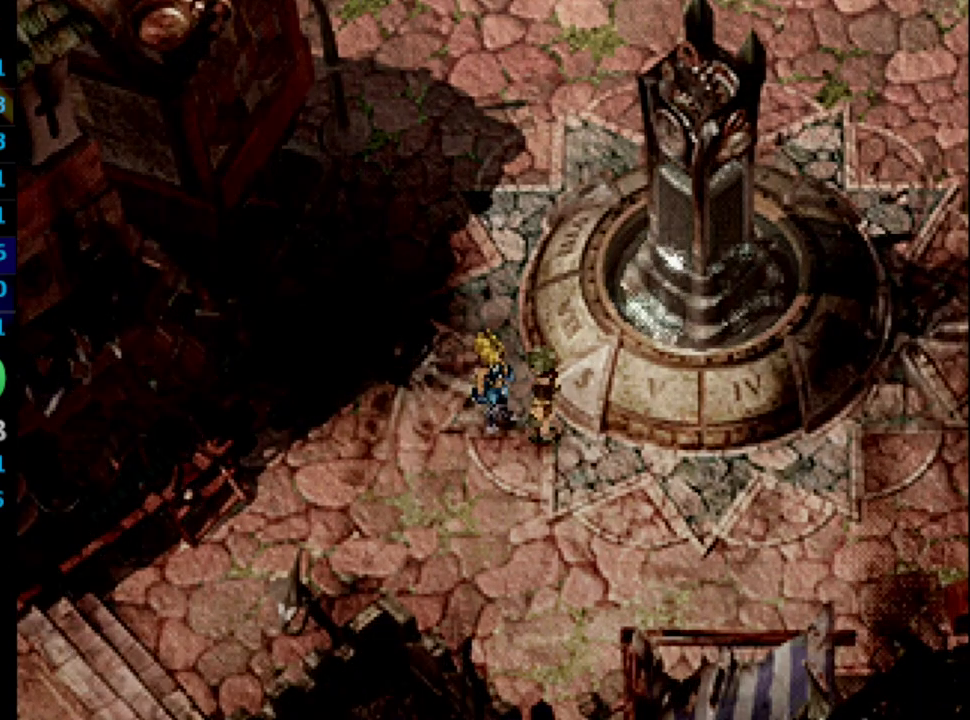
{"buttons": ["CROSS"], "left_stick": "center", "right_stick": "center", "events": [[17, "CROSS", "up"], [17, "SQUARE", "down"], [50, "CROSS", "down"], [83, "SQUARE", "up"], [150, "CROSS", "up"], [183, "SQUARE", "down"], [283, "CROSS", "down"], [417, "CROSS", "up"], [483, "SQUARE", "up"], [500, "CROSS", "down"]]}
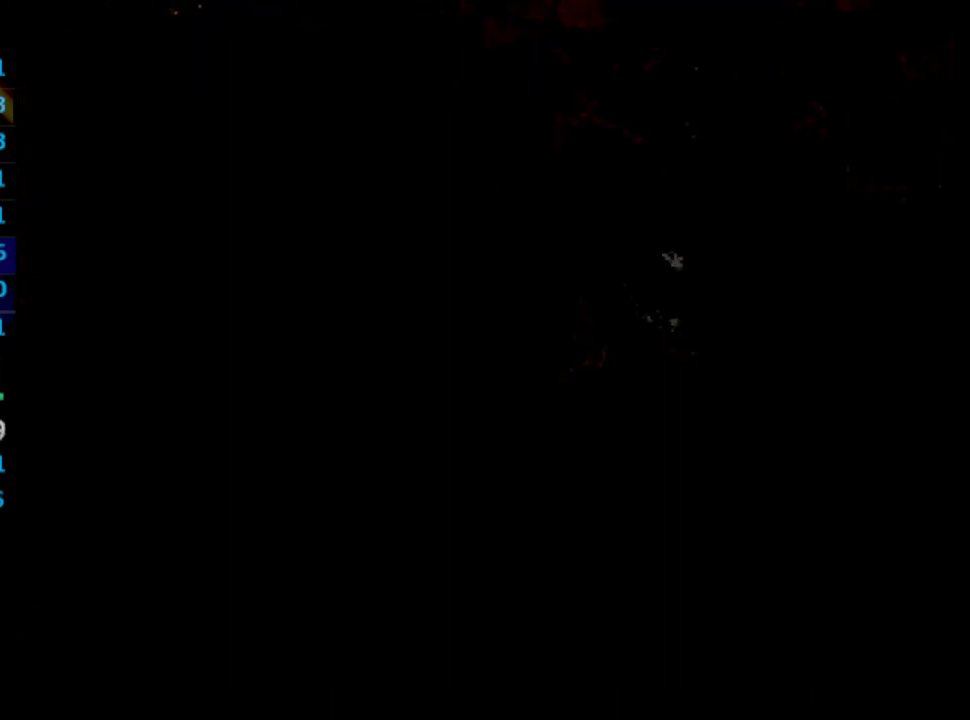
{"buttons": ["SQUARE"], "left_stick": "center", "right_stick": "center", "events": [[17, "CROSS", "up"], [33, "SQUARE", "down"], [117, "CROSS", "down"], [183, "CROSS", "up"], [267, "CROSS", "down"], [300, "SQUARE", "up"], [317, "CROSS", "up"], [350, "SQUARE", "down"], [383, "CROSS", "down"], [417, "SQUARE", "up"], [483, "CROSS", "up"], [483, "SQUARE", "down"]]}
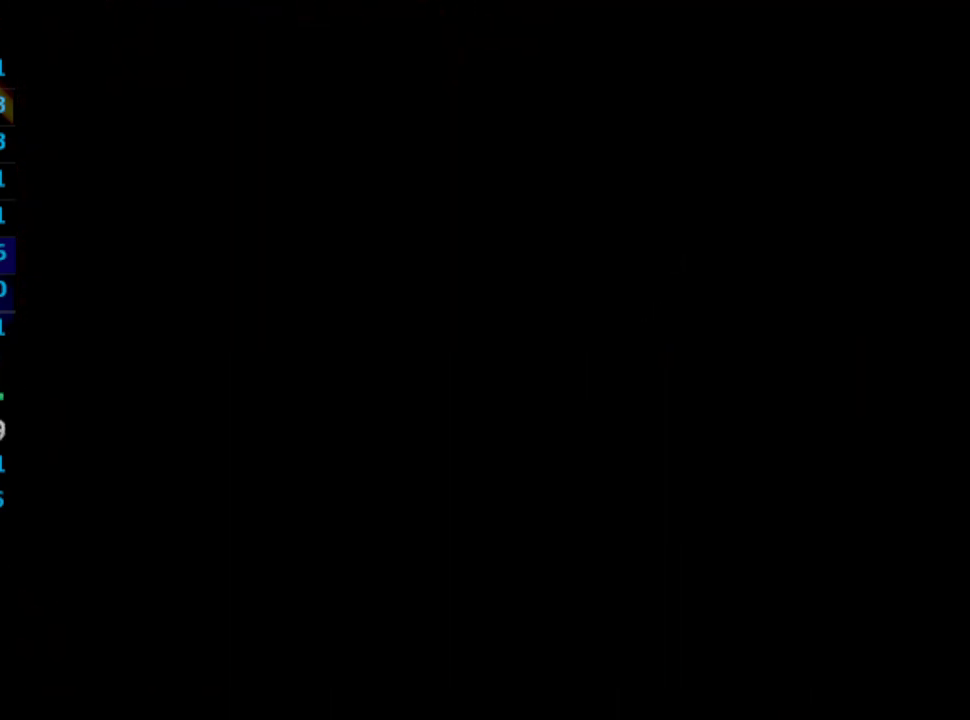
{"buttons": ["SQUARE"], "left_stick": "center", "right_stick": "center", "events": [[50, "SQUARE", "up"], [167, "SQUARE", "down"], [217, "CROSS", "down"], [233, "SQUARE", "up"], [350, "CROSS", "up"], [417, "CROSS", "down"], [467, "CROSS", "up"], [483, "SQUARE", "down"]]}
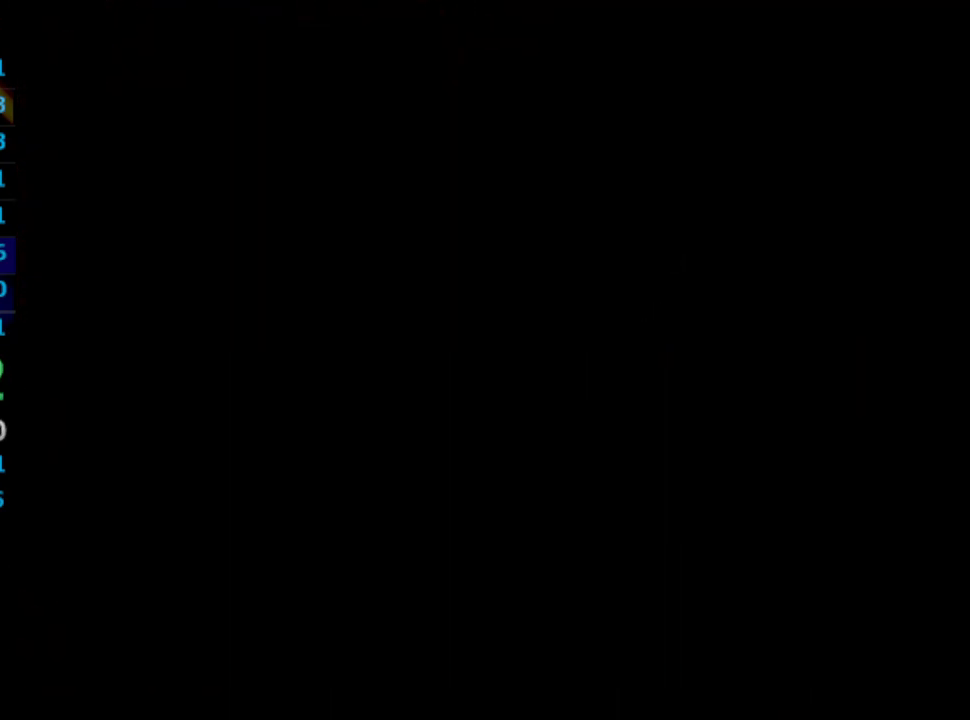
{"buttons": ["CROSS"], "left_stick": "center", "right_stick": "center", "events": [[17, "CROSS", "down"], [100, "CROSS", "up"], [117, "SQUARE", "up"], [133, "CROSS", "down"], [167, "CROSS", "up"], [233, "CROSS", "down"], [317, "CROSS", "up"], [333, "SQUARE", "down"], [400, "CROSS", "down"], [417, "SQUARE", "up"]]}
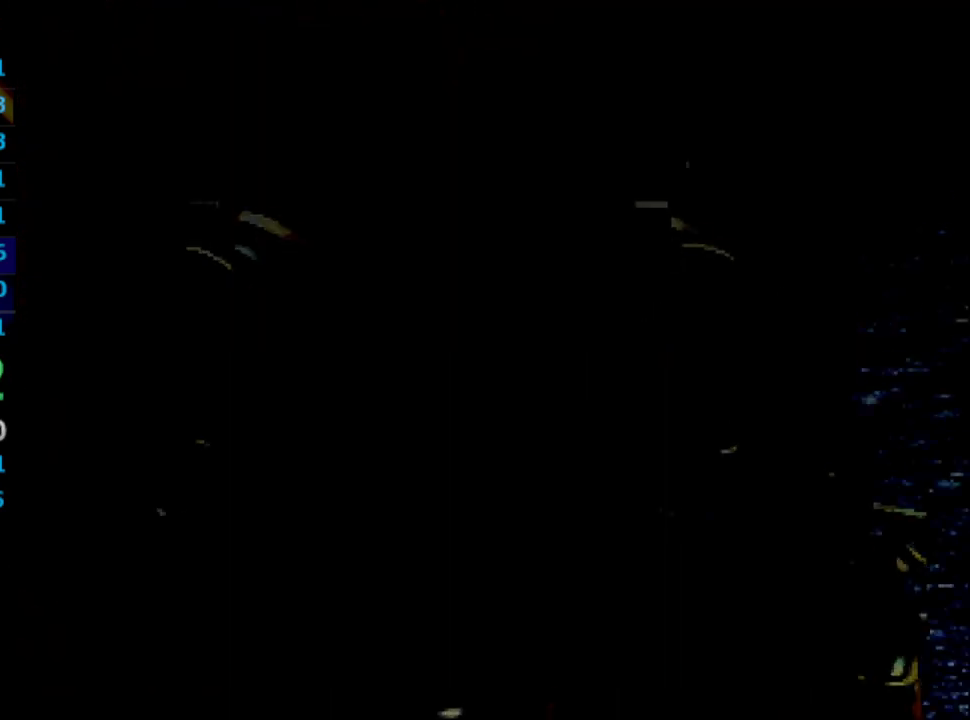
{"buttons": ["SQUARE"], "left_stick": "center", "right_stick": "center", "events": [[50, "CROSS", "up"], [50, "SQUARE", "down"], [100, "CROSS", "down"], [117, "SQUARE", "up"], [167, "CROSS", "up"], [183, "SQUARE", "down"], [250, "CROSS", "down"], [250, "SQUARE", "up"], [383, "CROSS", "up"], [383, "SQUARE", "down"]]}
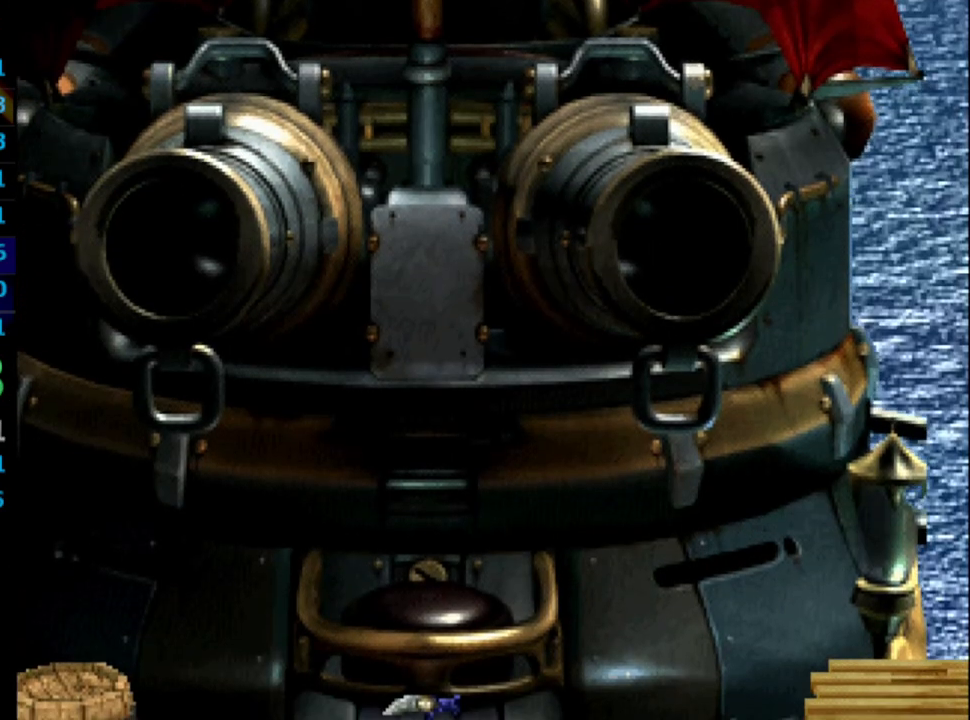
{"buttons": [], "left_stick": "center", "right_stick": "center", "events": [[133, "CROSS", "down"], [150, "SQUARE", "up"], [167, "CROSS", "up"], [200, "SQUARE", "down"], [267, "SQUARE", "up"], [350, "CROSS", "down"], [367, "CROSS", "up"], [417, "SQUARE", "down"], [450, "CROSS", "down"], [467, "SQUARE", "up"], [500, "CROSS", "up"]]}
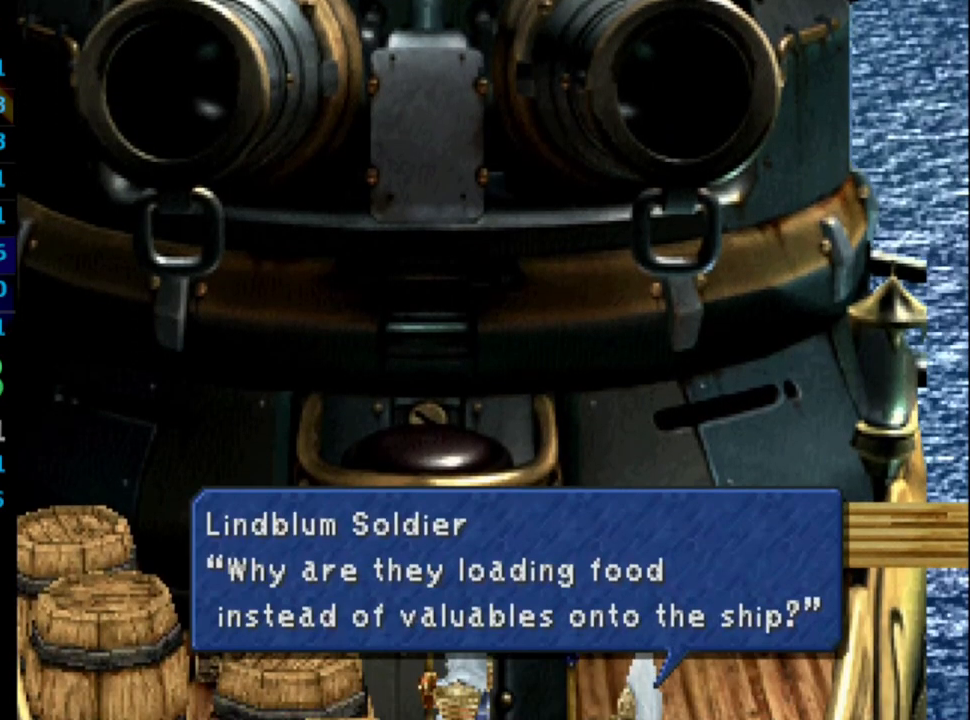
{"buttons": ["SQUARE"], "left_stick": "center", "right_stick": "center", "events": [[17, "SQUARE", "down"], [83, "CROSS", "down"], [100, "SQUARE", "up"], [117, "CROSS", "up"], [267, "SQUARE", "down"], [317, "CROSS", "down"], [333, "CROSS", "up"], [383, "CROSS", "down"], [400, "SQUARE", "up"], [417, "CROSS", "up"], [450, "SQUARE", "down"]]}
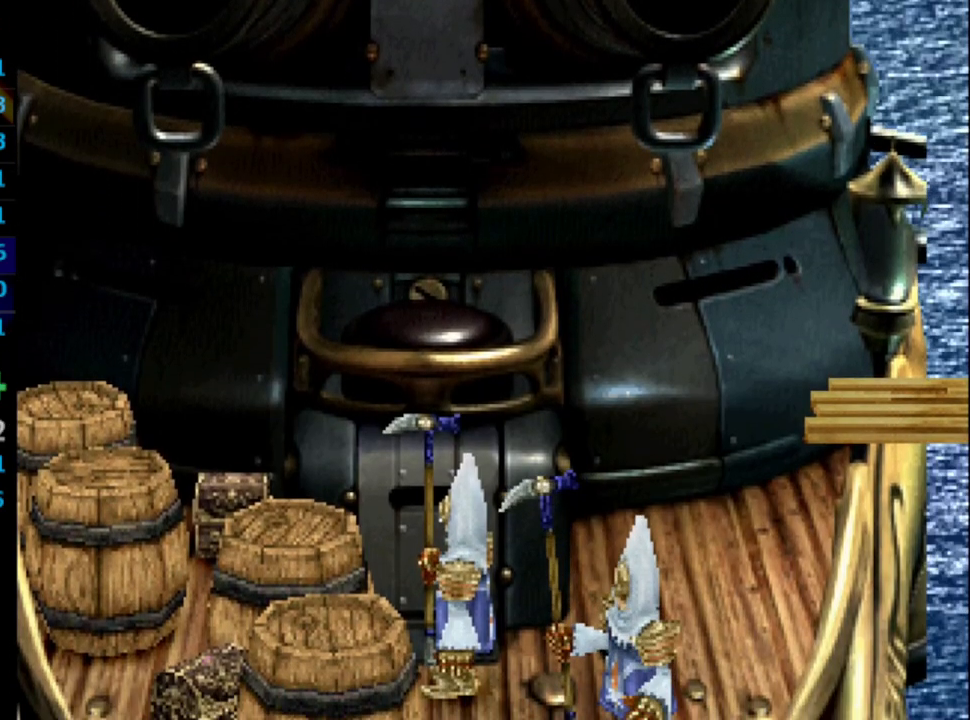
{"buttons": [], "left_stick": "center", "right_stick": "center", "events": [[17, "SQUARE", "up"], [100, "SQUARE", "down"], [133, "SQUARE", "up"], [217, "SQUARE", "down"], [233, "SQUARE", "up"], [250, "CROSS", "down"], [283, "CROSS", "up"], [317, "SQUARE", "down"], [383, "CROSS", "down"], [383, "SQUARE", "up"], [400, "CROSS", "up"]]}
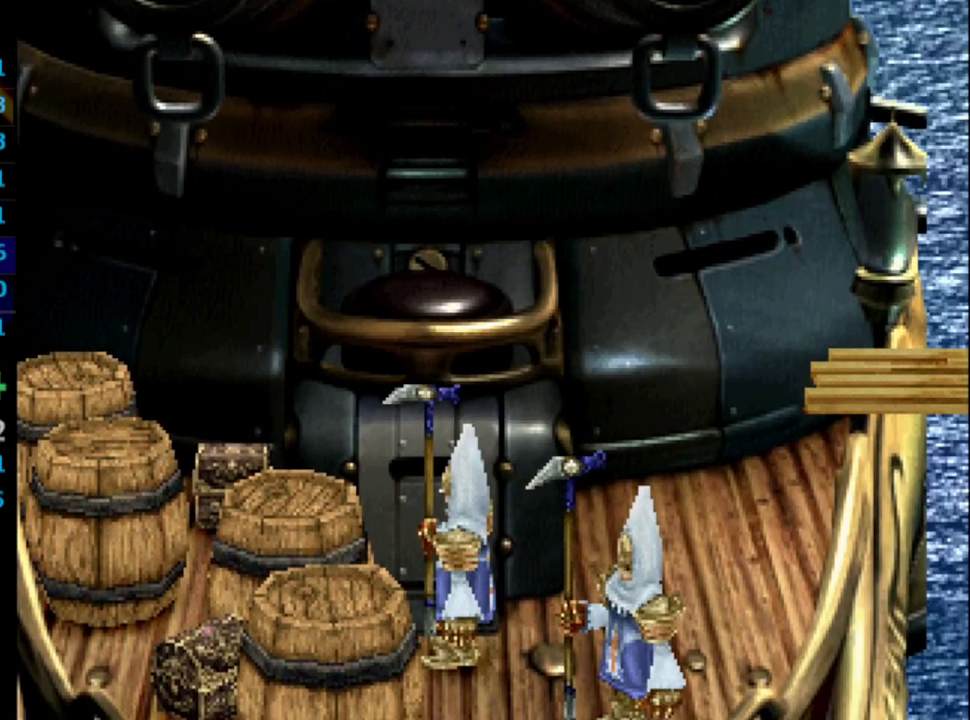
{"buttons": ["CROSS"], "left_stick": "center", "right_stick": "center", "events": [[50, "SQUARE", "down"], [83, "CROSS", "down"], [83, "SQUARE", "up"], [133, "CROSS", "up"], [183, "SQUARE", "down"], [233, "CROSS", "down"], [233, "SQUARE", "up"], [267, "CROSS", "up"], [300, "SQUARE", "down"], [383, "SQUARE", "up"], [450, "SQUARE", "down"], [483, "CROSS", "down"], [483, "SQUARE", "up"]]}
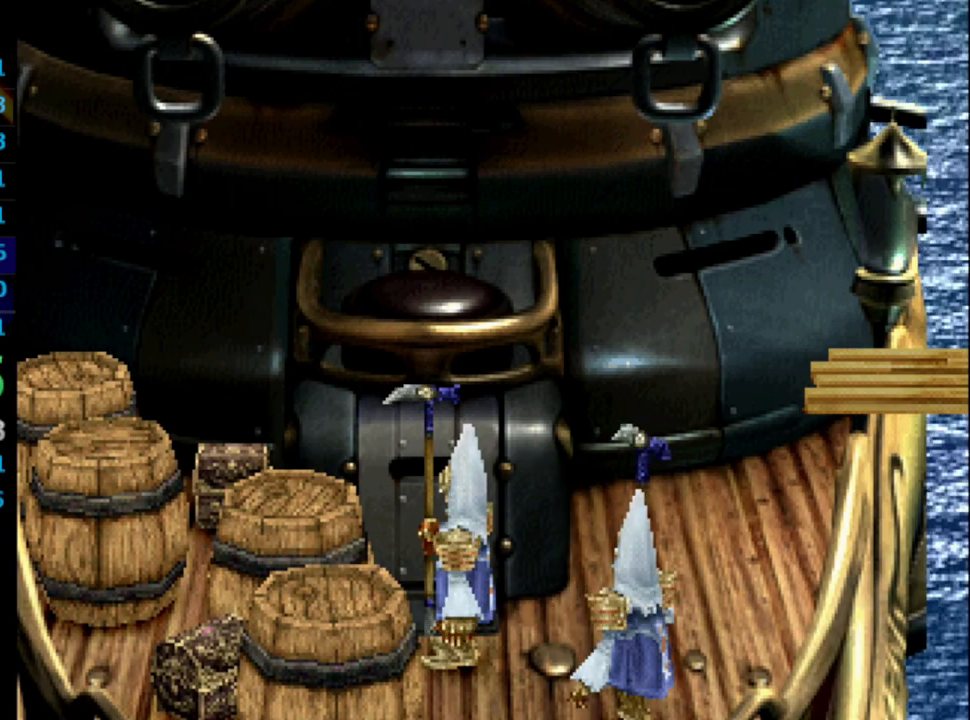
{"buttons": ["SQUARE"], "left_stick": "center", "right_stick": "center", "events": [[17, "CROSS", "up"], [67, "SQUARE", "down"], [117, "CROSS", "down"], [117, "SQUARE", "up"], [167, "CROSS", "up"], [200, "SQUARE", "down"], [283, "CROSS", "down"], [283, "SQUARE", "up"], [300, "CROSS", "up"], [333, "SQUARE", "down"], [400, "SQUARE", "up"], [483, "SQUARE", "down"]]}
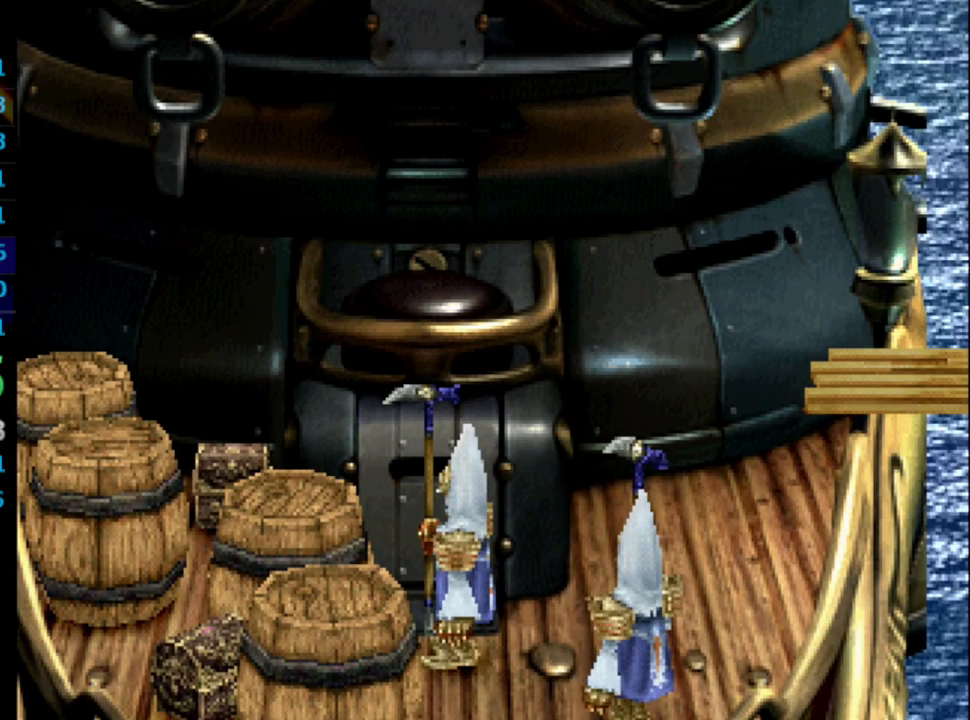
{"buttons": ["SQUARE"], "left_stick": "center", "right_stick": "center", "events": [[33, "CROSS", "down"], [33, "SQUARE", "up"], [83, "CROSS", "up"], [133, "SQUARE", "down"], [150, "CROSS", "down"], [150, "SQUARE", "up"], [200, "CROSS", "up"], [233, "SQUARE", "down"], [283, "CROSS", "down"], [283, "SQUARE", "up"], [367, "CROSS", "up"], [383, "SQUARE", "down"], [433, "SQUARE", "up"], [483, "SQUARE", "down"]]}
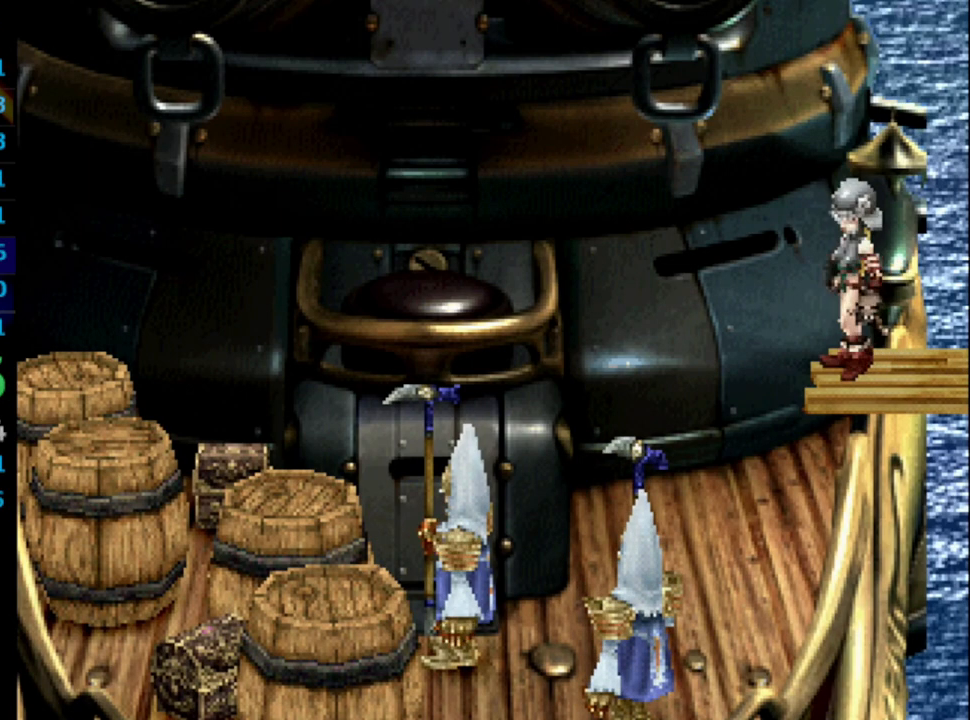
{"buttons": ["SQUARE"], "left_stick": "center", "right_stick": "center", "events": [[33, "CROSS", "down"], [33, "SQUARE", "up"], [100, "CROSS", "up"], [117, "SQUARE", "down"], [167, "CROSS", "down"], [167, "SQUARE", "up"], [267, "CROSS", "up"], [283, "SQUARE", "down"], [333, "CROSS", "down"], [333, "SQUARE", "up"], [383, "CROSS", "up"], [400, "SQUARE", "down"], [433, "CROSS", "down"], [450, "CROSS", "up"], [450, "SQUARE", "up"], [500, "SQUARE", "down"]]}
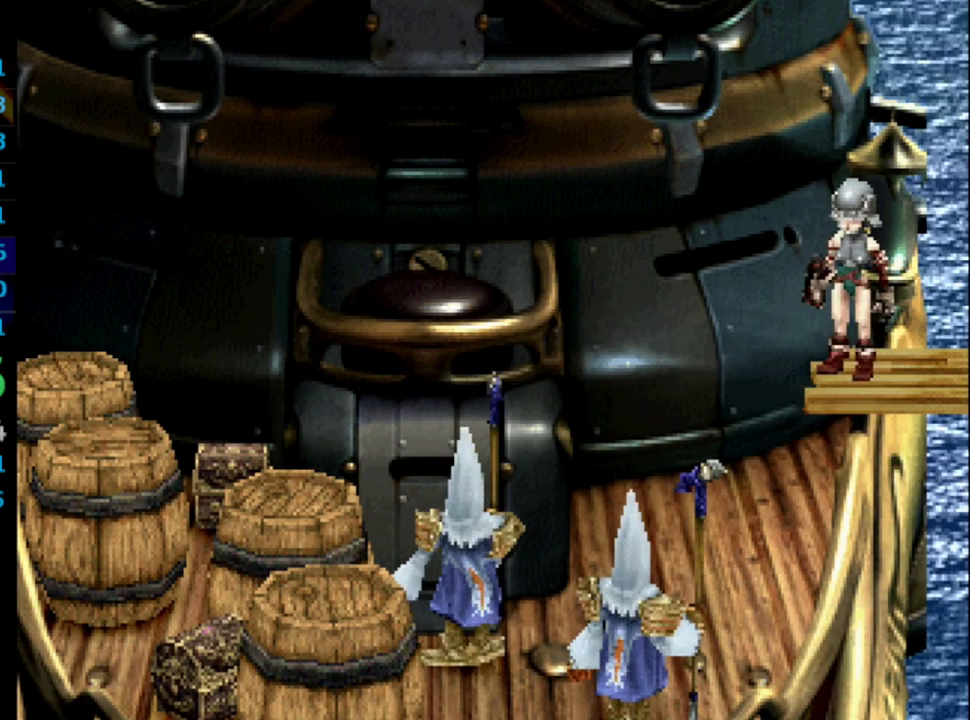
{"buttons": ["CROSS"], "left_stick": "center", "right_stick": "center", "events": [[17, "CROSS", "down"], [33, "SQUARE", "up"], [117, "CROSS", "up"], [117, "SQUARE", "down"], [200, "SQUARE", "up"], [283, "SQUARE", "down"], [383, "CROSS", "down"], [400, "SQUARE", "up"], [433, "CROSS", "up"], [467, "SQUARE", "down"], [500, "CROSS", "down"], [500, "SQUARE", "up"]]}
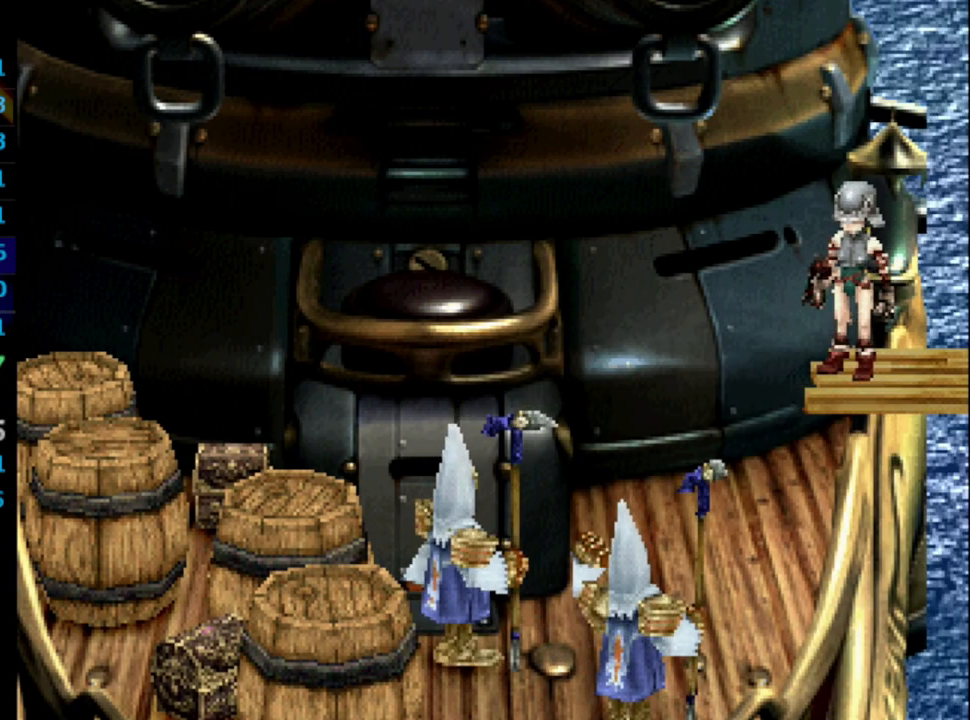
{"buttons": ["CROSS"], "left_stick": "center", "right_stick": "center", "events": [[50, "CROSS", "up"], [117, "SQUARE", "down"], [167, "CROSS", "down"], [183, "CROSS", "up"], [317, "SQUARE", "up"], [433, "SQUARE", "down"], [450, "CROSS", "down"], [483, "SQUARE", "up"]]}